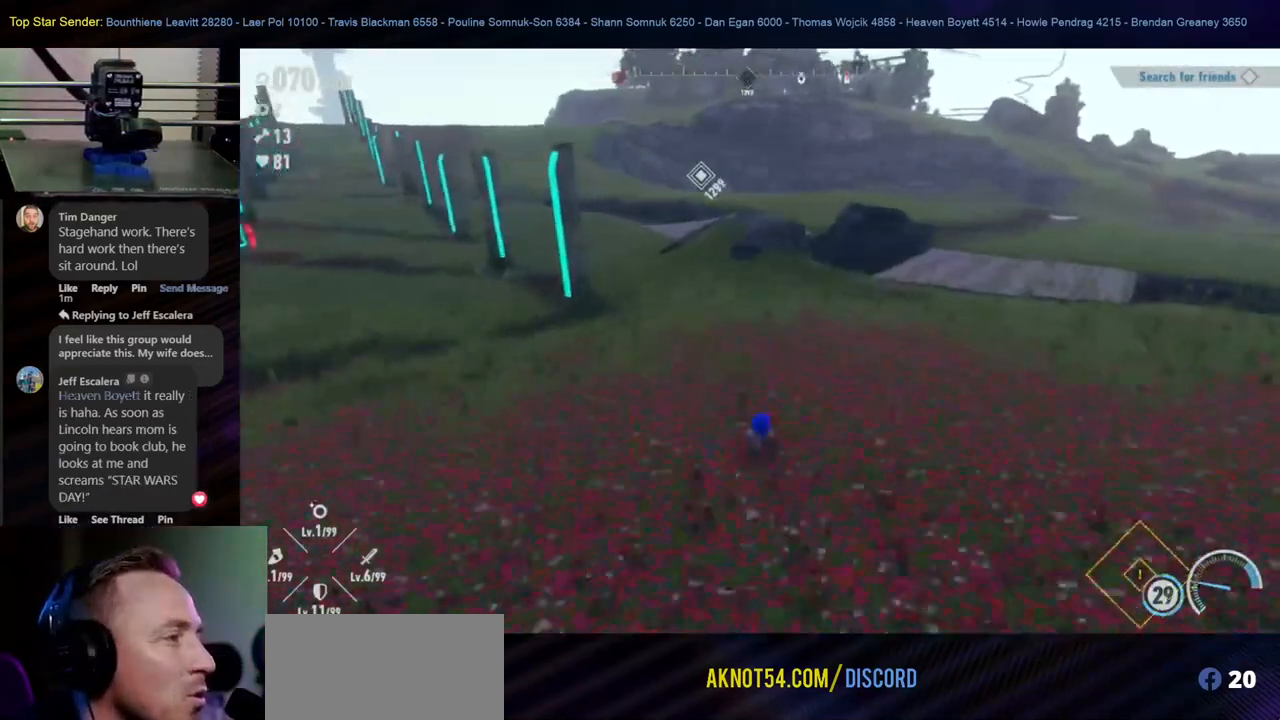
Gameplay with a controller (Nintendo layout); each line is a JSON object with the inputs held at the frame after it. "events" lists button and stick changes between this image and that frame as [ms after this image, input, new state], when the widget could be followed in between. Not read: L1 L2 L3 R2 R3.
{"buttons": [], "left_stick": "up-left", "right_stick": "center", "events": [[483, "left_stick", "up-left"]]}
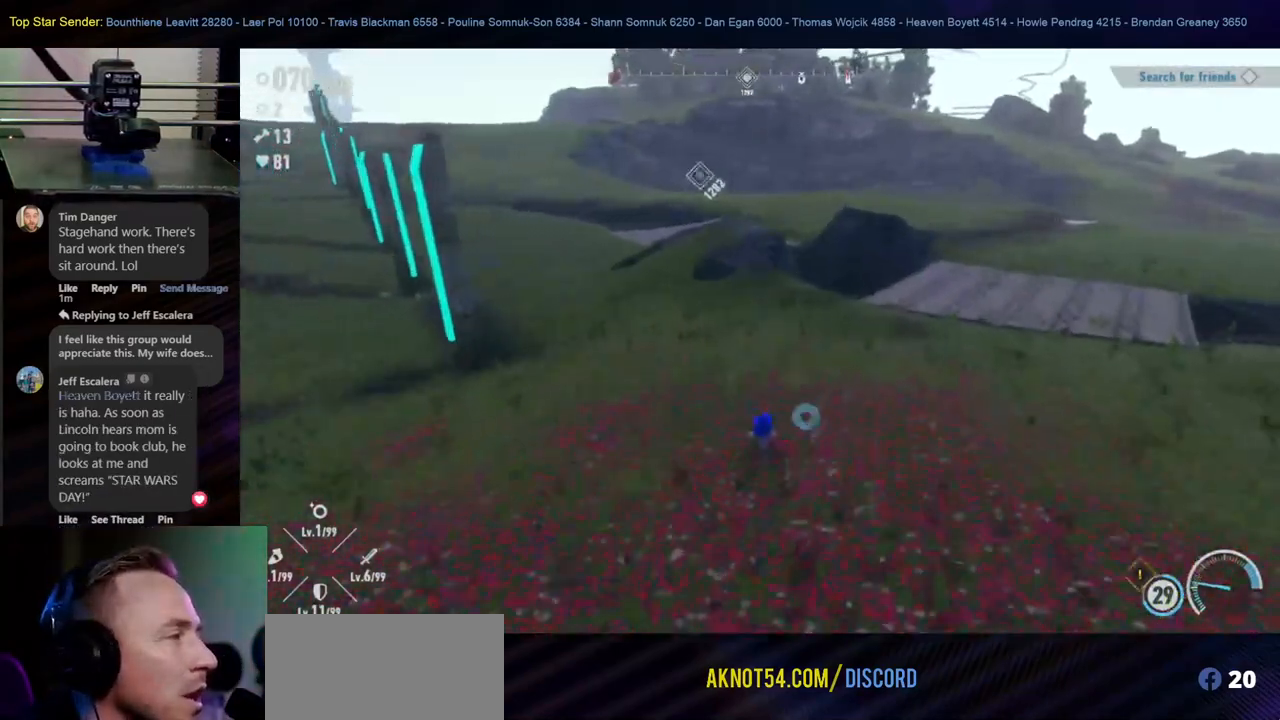
{"buttons": [], "left_stick": "up", "right_stick": "center", "events": [[133, "right_stick", "left"], [250, "left_stick", "up"], [283, "right_stick", "center"]]}
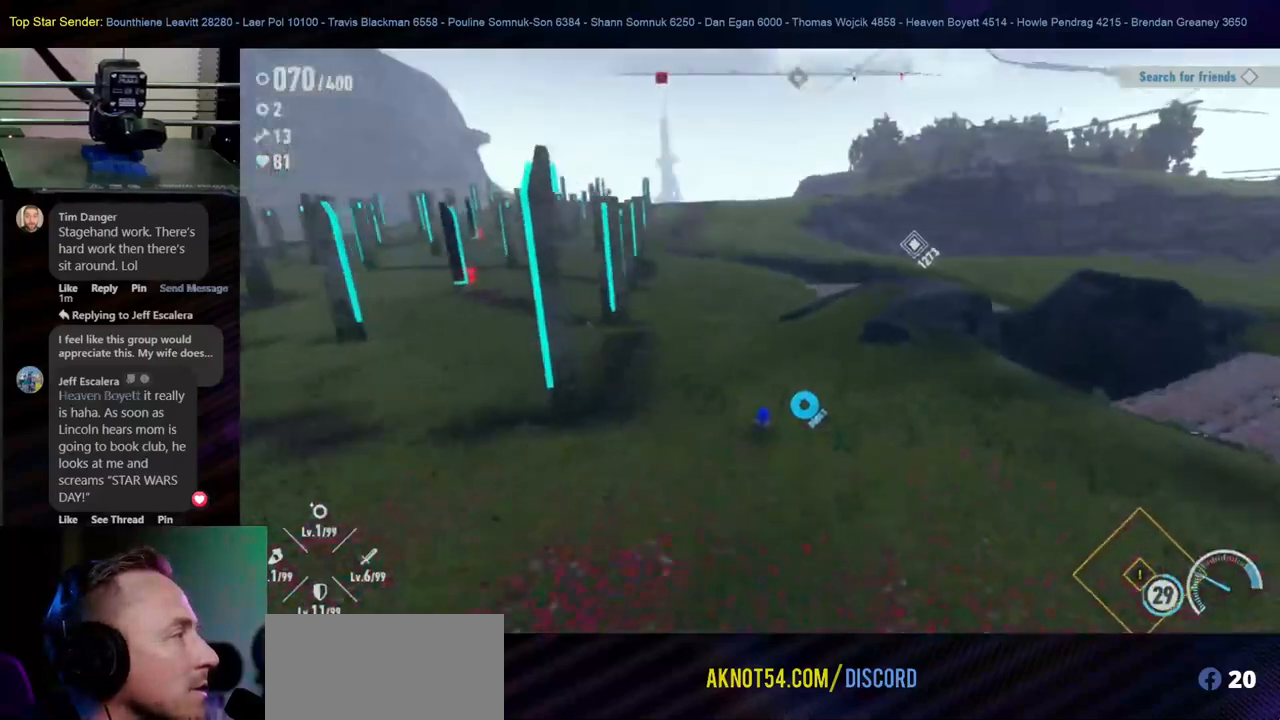
{"buttons": [], "left_stick": "up", "right_stick": "center", "events": [[150, "right_stick", "right"], [217, "right_stick", "center"]]}
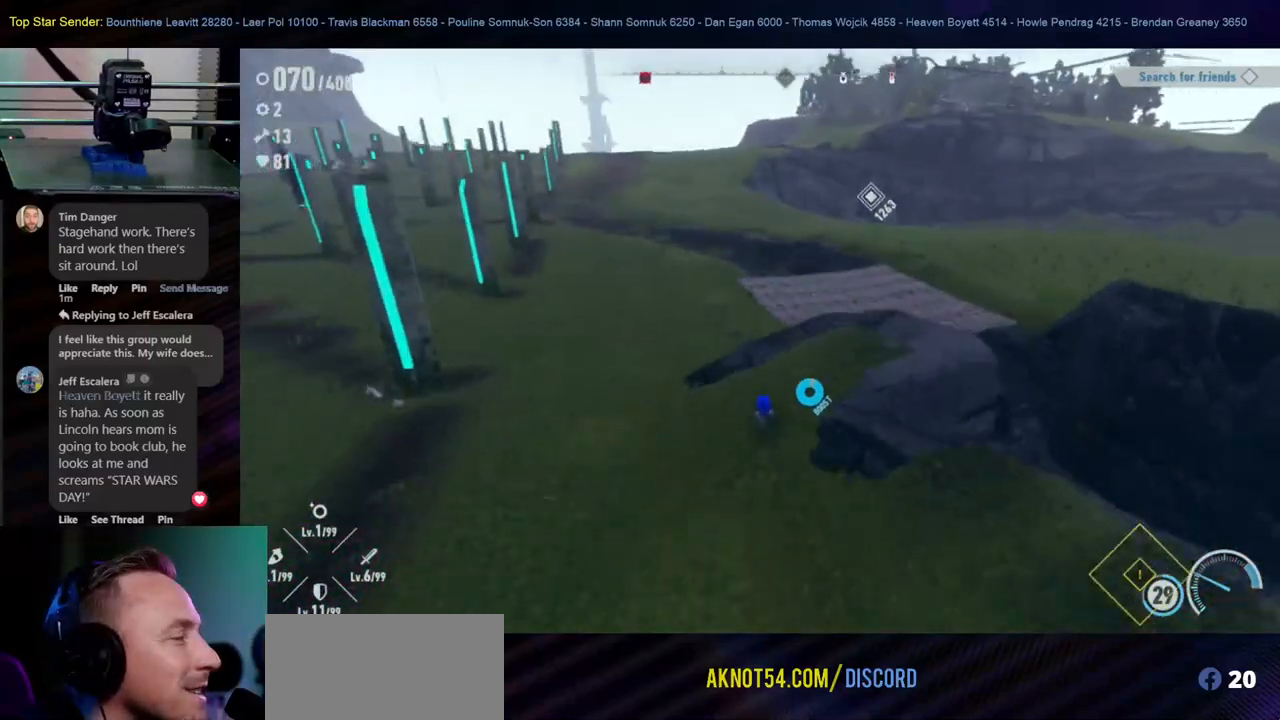
{"buttons": [], "left_stick": "up-left", "right_stick": "left", "events": [[233, "left_stick", "up-left"], [300, "right_stick", "left"]]}
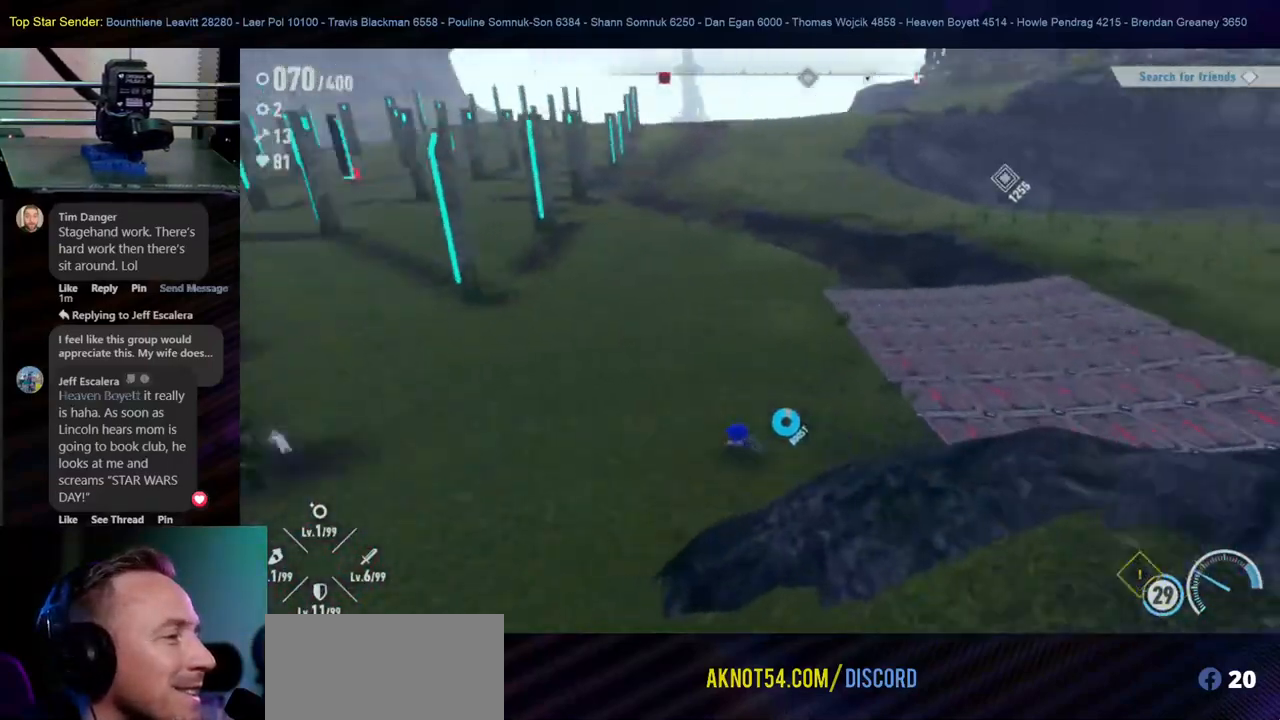
{"buttons": [], "left_stick": "up", "right_stick": "center", "events": [[100, "right_stick", "center"], [150, "left_stick", "up"]]}
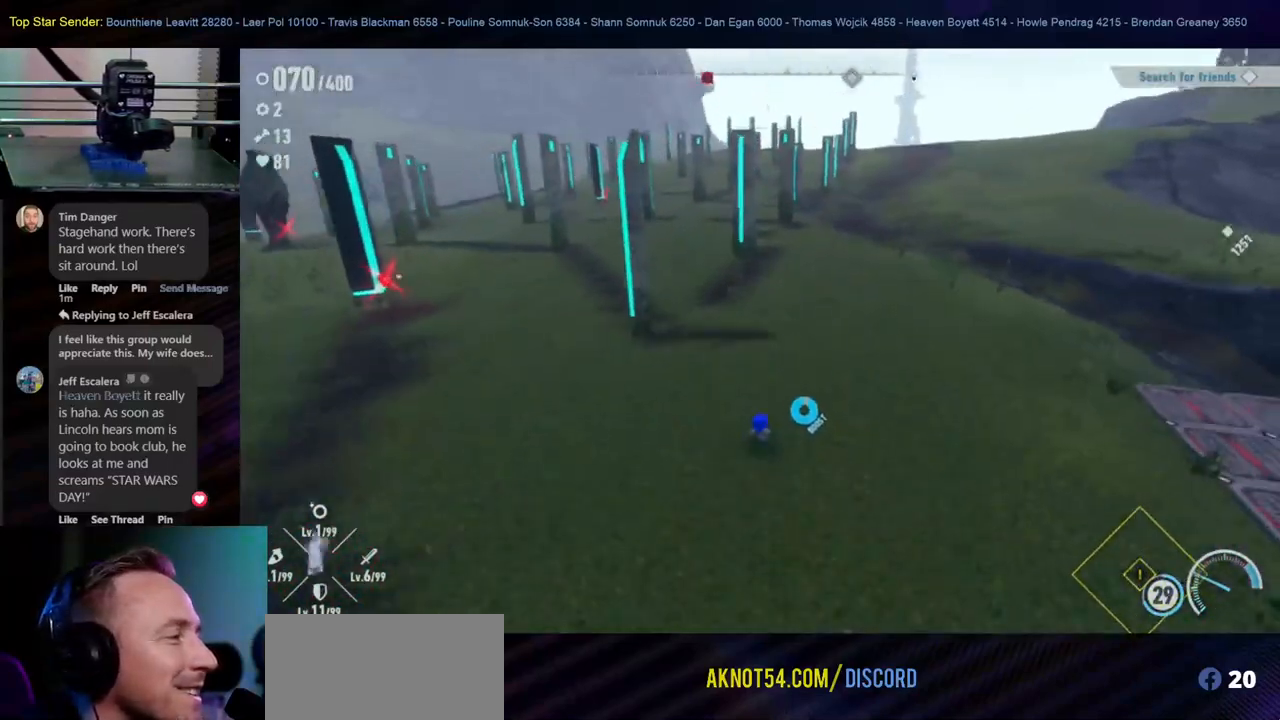
{"buttons": [], "left_stick": "up", "right_stick": "center", "events": [[100, "right_stick", "right"], [267, "right_stick", "center"]]}
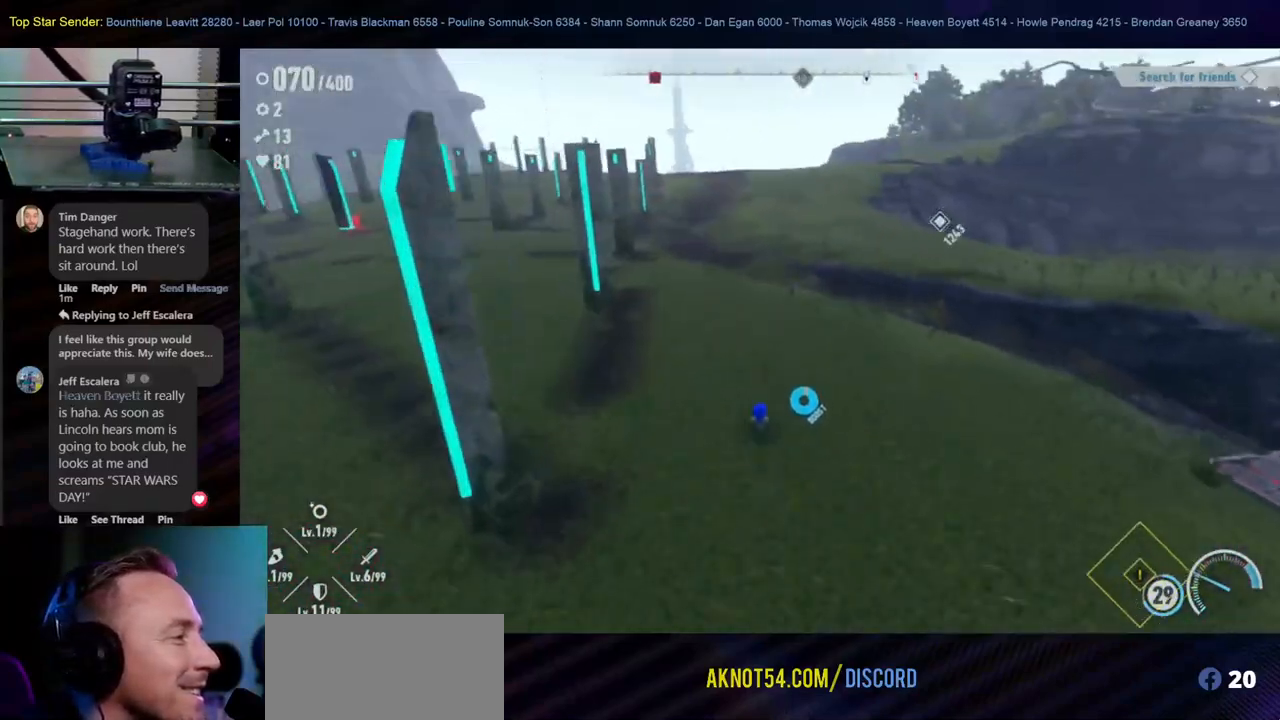
{"buttons": [], "left_stick": "up-right", "right_stick": "center", "events": [[167, "right_stick", "left"], [383, "right_stick", "center"], [483, "left_stick", "up-right"]]}
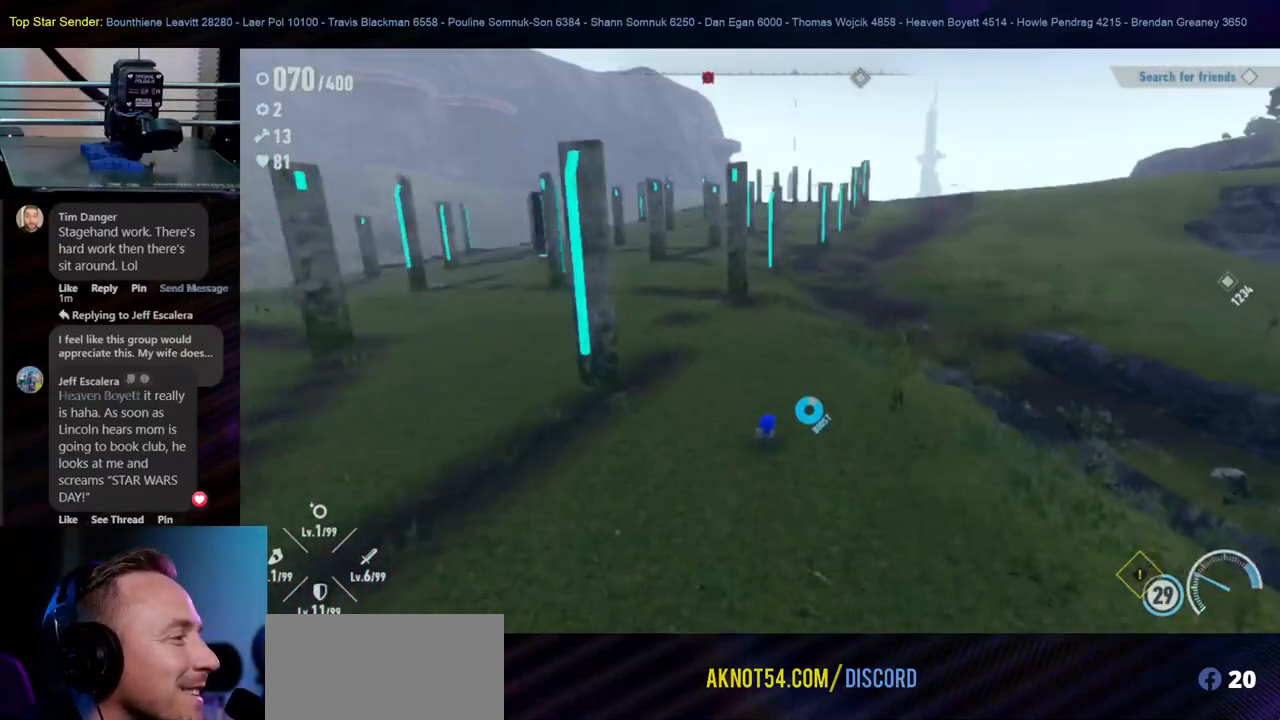
{"buttons": [], "left_stick": "up", "right_stick": "up-left", "events": [[233, "left_stick", "up"], [500, "right_stick", "up-left"]]}
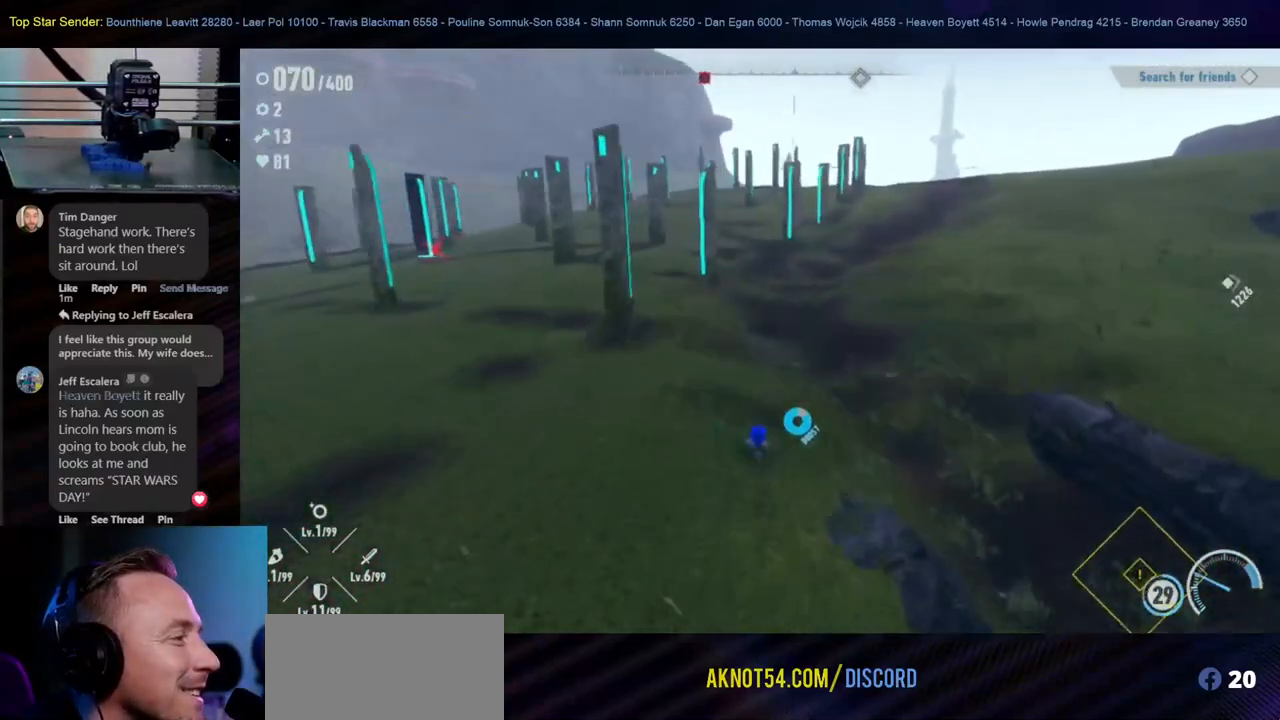
{"buttons": [], "left_stick": "up", "right_stick": "right", "events": [[233, "right_stick", "center"], [383, "right_stick", "right"]]}
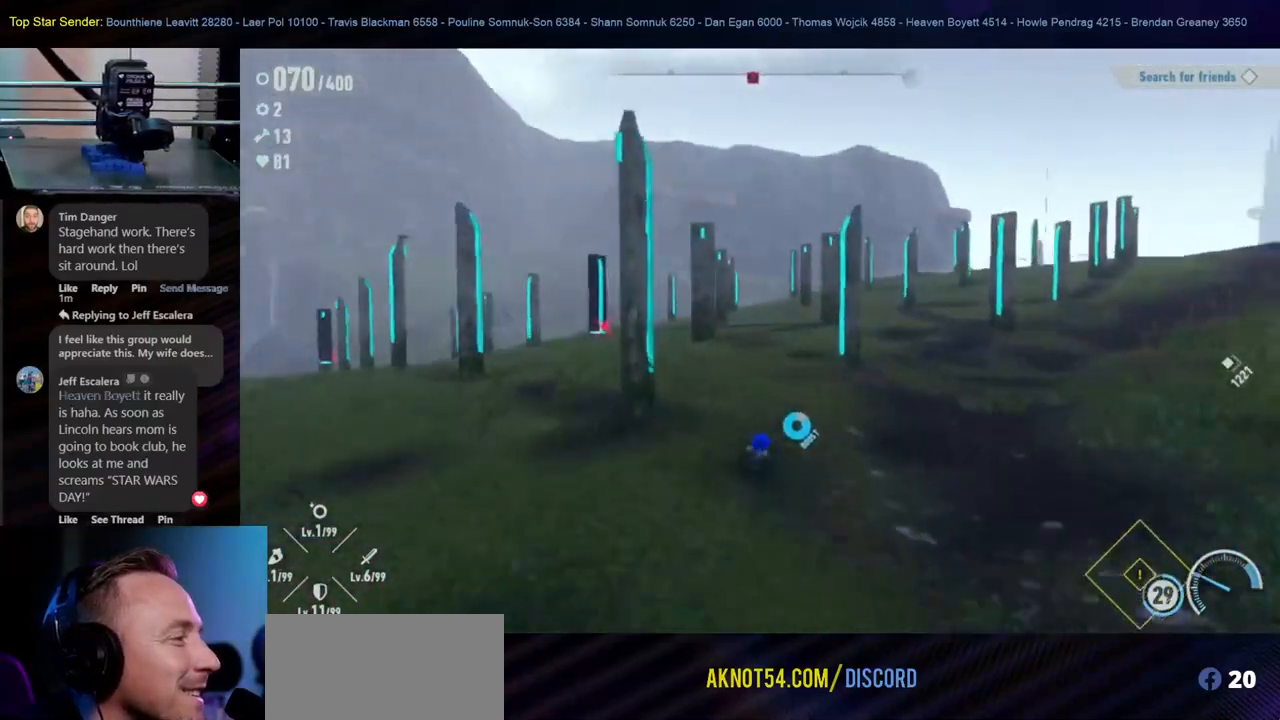
{"buttons": [], "left_stick": "up", "right_stick": "right", "events": [[150, "right_stick", "center"], [367, "right_stick", "right"]]}
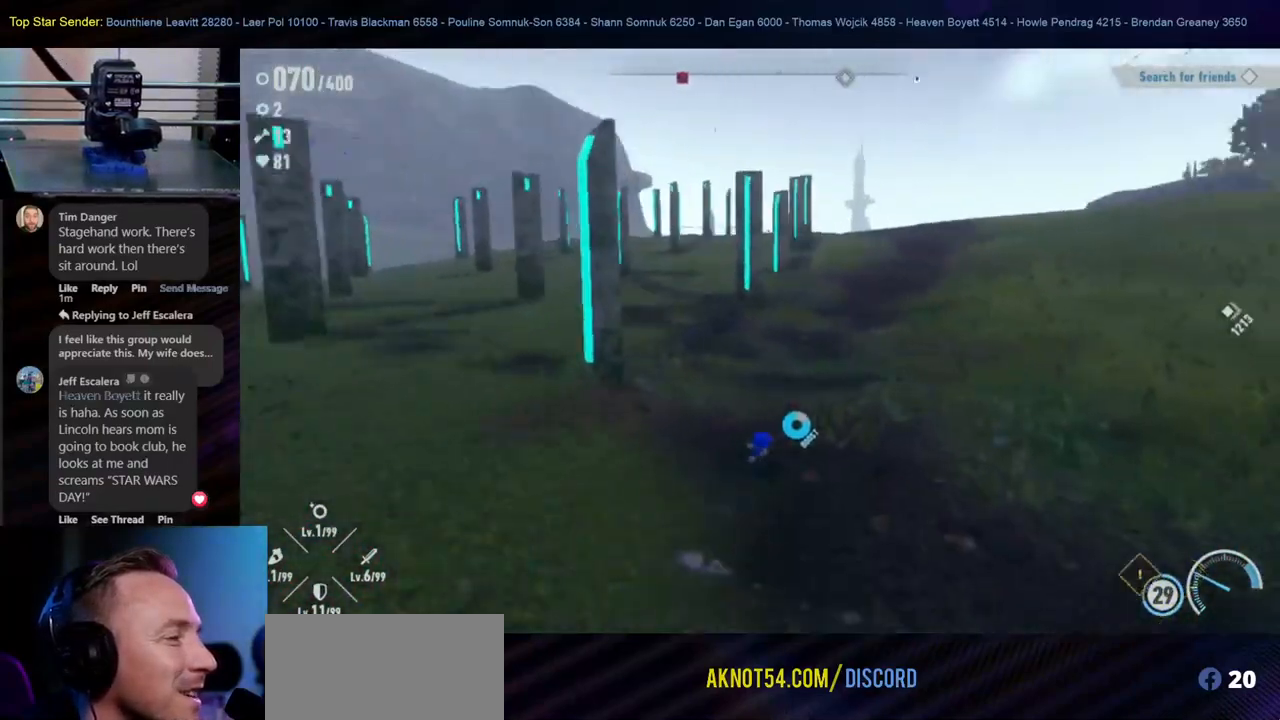
{"buttons": [], "left_stick": "center", "right_stick": "center", "events": [[117, "right_stick", "center"], [400, "left_stick", "center"]]}
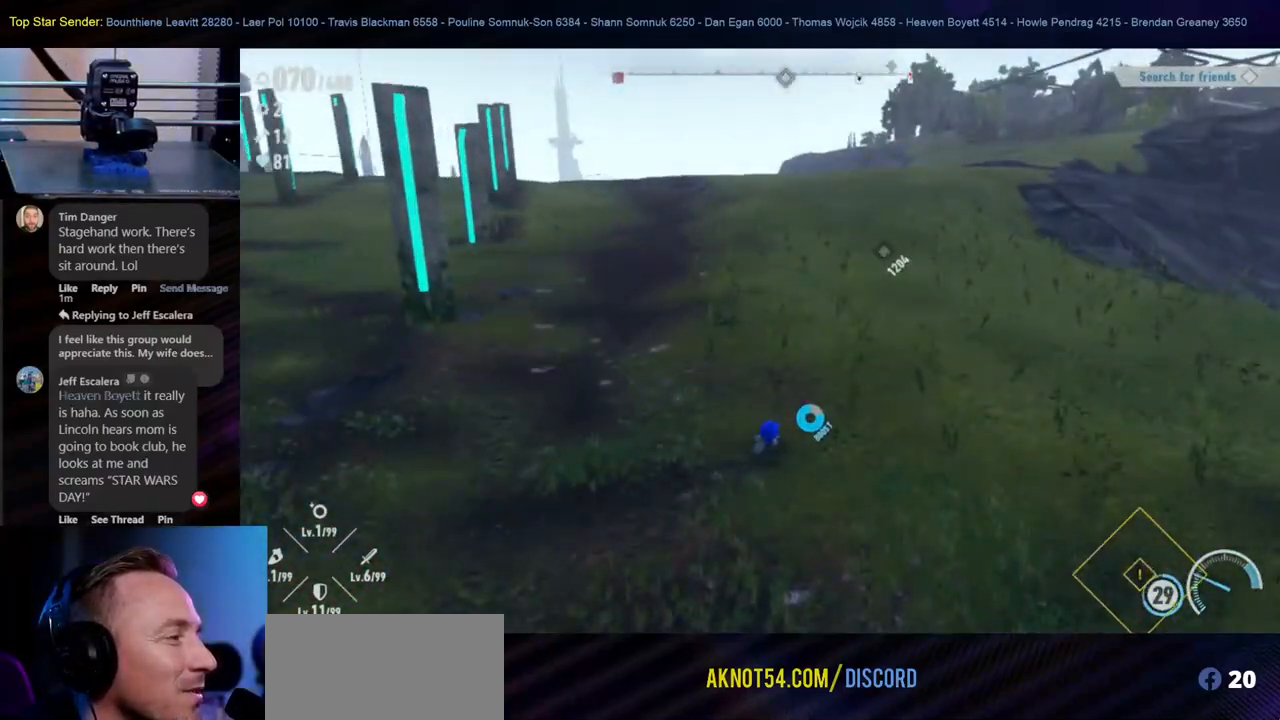
{"buttons": [], "left_stick": "up", "right_stick": "center", "events": [[17, "left_stick", "up"], [333, "right_stick", "up"], [417, "right_stick", "center"]]}
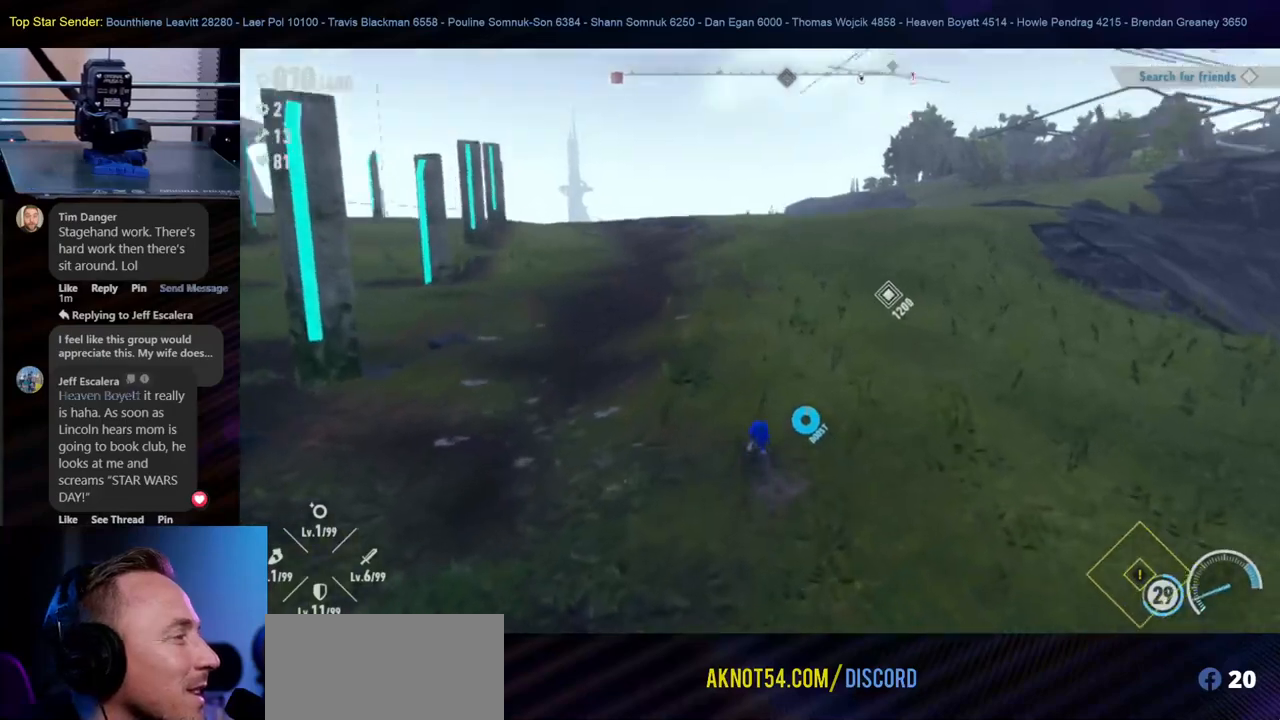
{"buttons": [], "left_stick": "up", "right_stick": "center", "events": []}
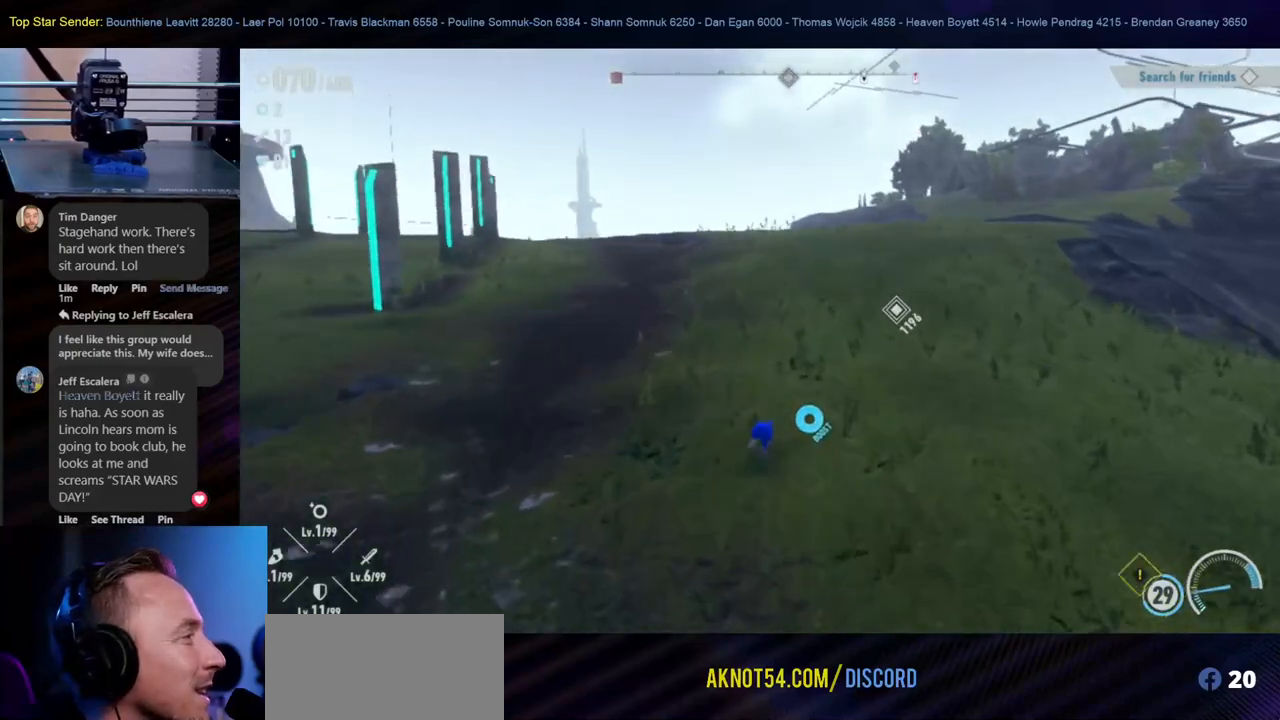
{"buttons": [], "left_stick": "up", "right_stick": "center", "events": [[117, "right_stick", "right"], [333, "right_stick", "center"]]}
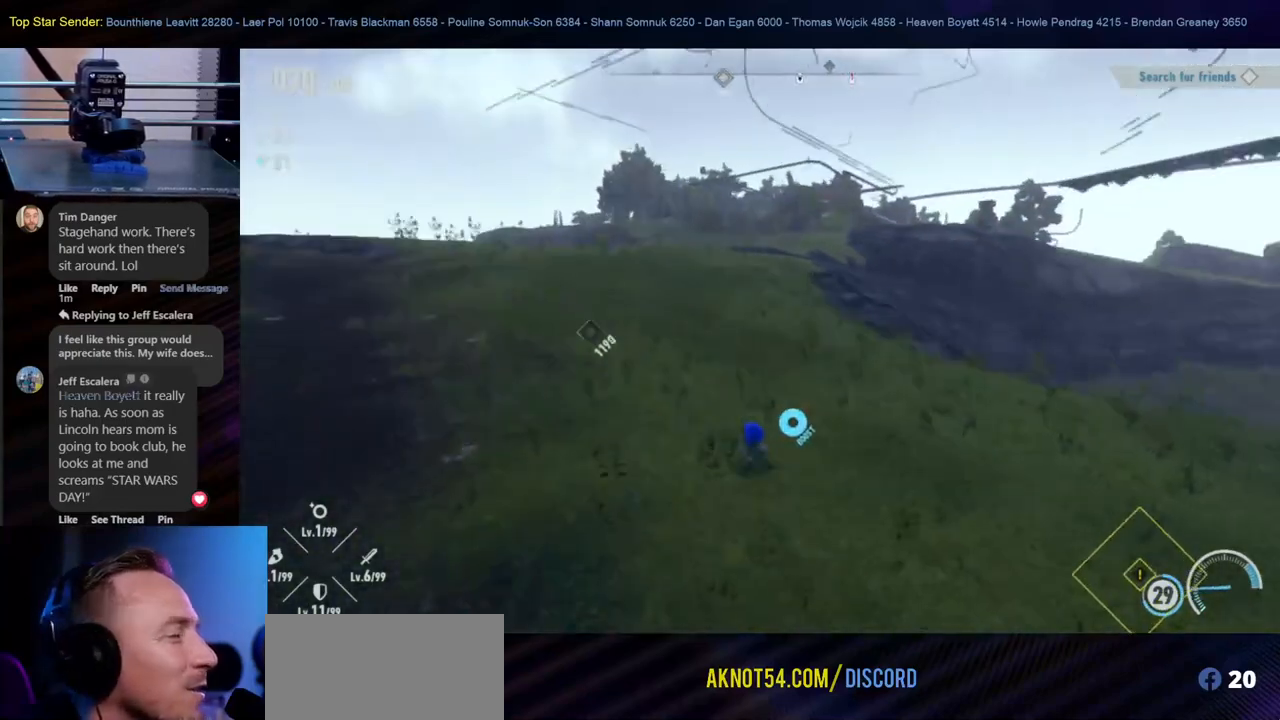
{"buttons": [], "left_stick": "up", "right_stick": "left", "events": [[67, "right_stick", "right"], [183, "right_stick", "center"], [467, "right_stick", "left"]]}
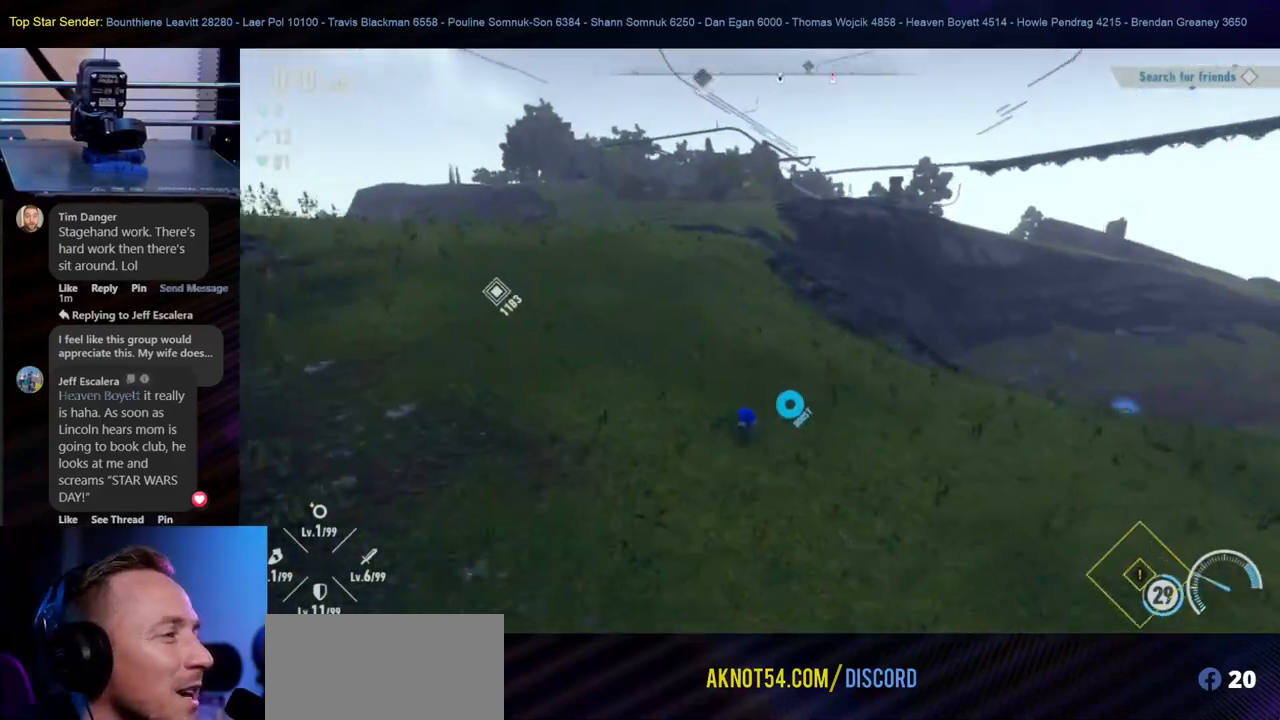
{"buttons": [], "left_stick": "up", "right_stick": "down-right", "events": [[200, "right_stick", "center"], [433, "right_stick", "down-right"]]}
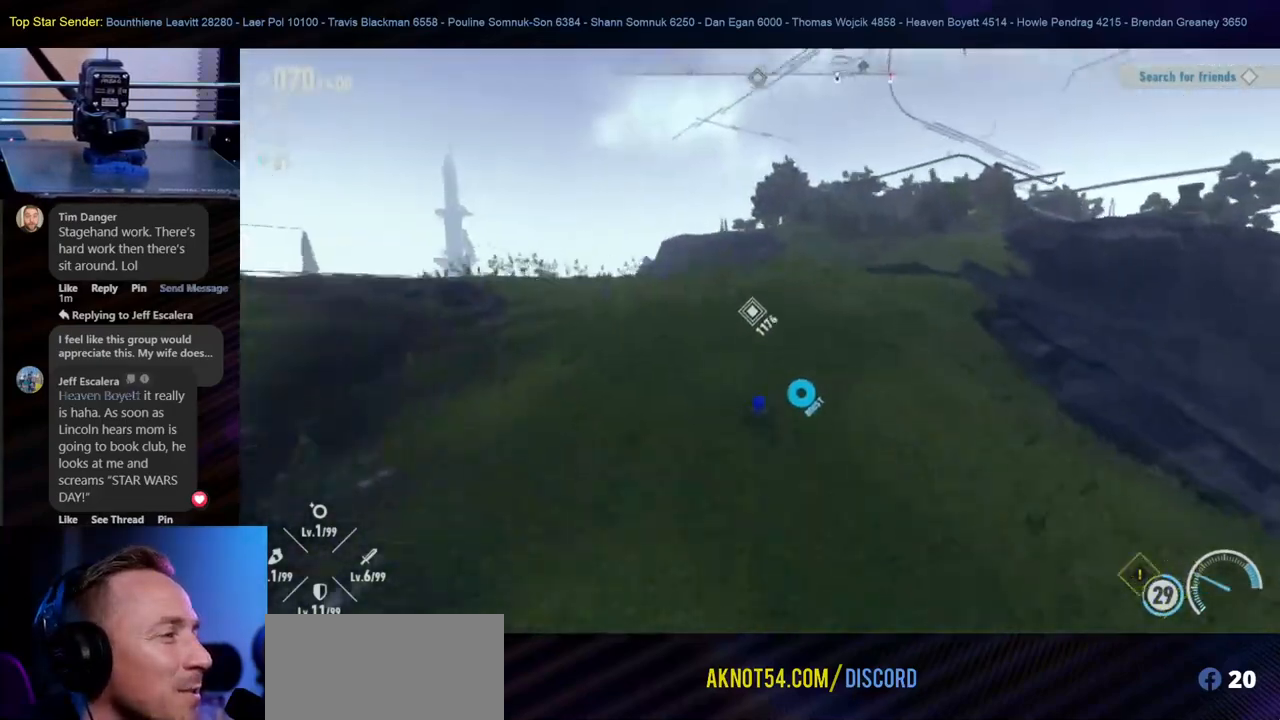
{"buttons": [], "left_stick": "up", "right_stick": "center", "events": [[300, "right_stick", "center"]]}
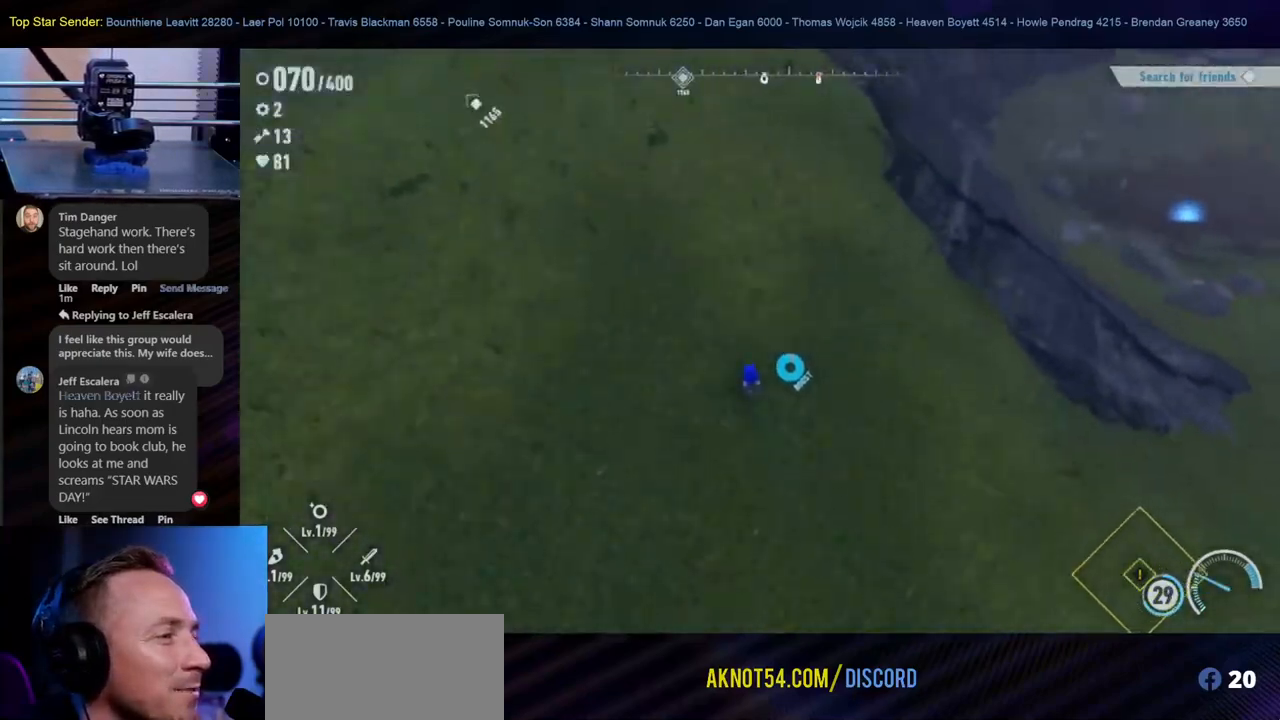
{"buttons": [], "left_stick": "up", "right_stick": "center", "events": [[17, "right_stick", "right"], [150, "right_stick", "center"]]}
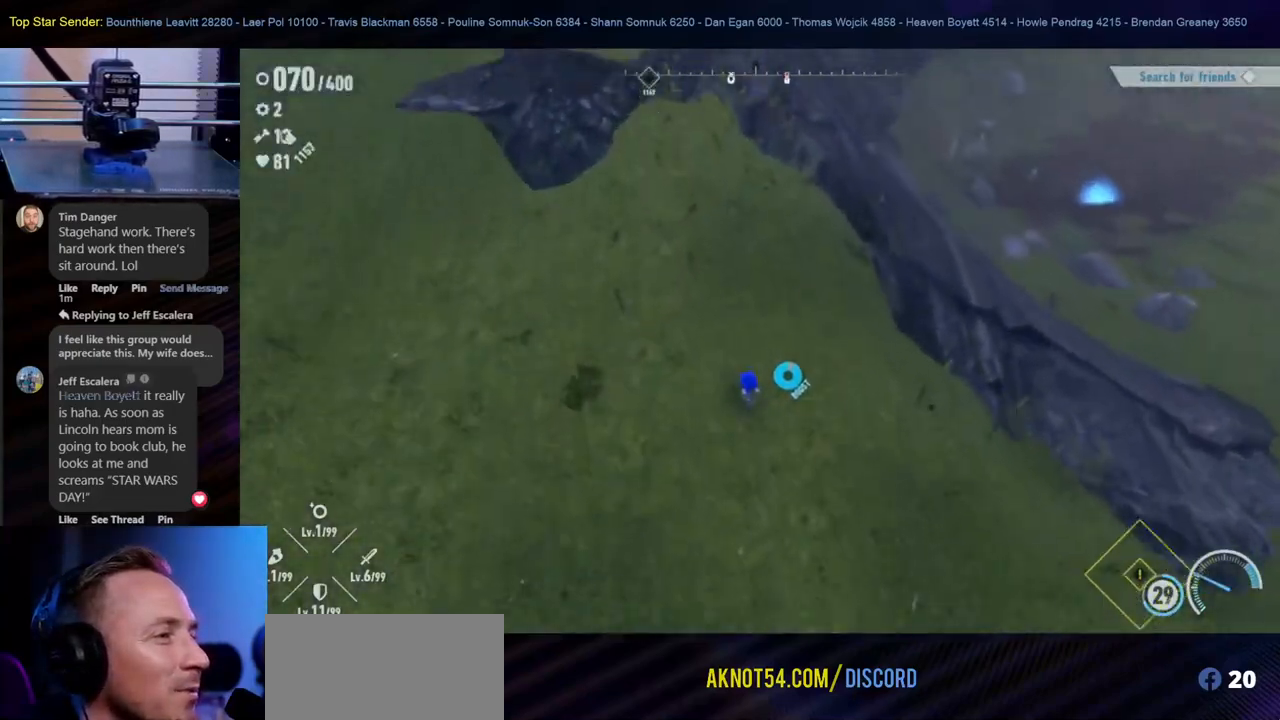
{"buttons": [], "left_stick": "up-right", "right_stick": "center", "events": [[50, "left_stick", "up-right"], [150, "right_stick", "right"], [317, "right_stick", "center"]]}
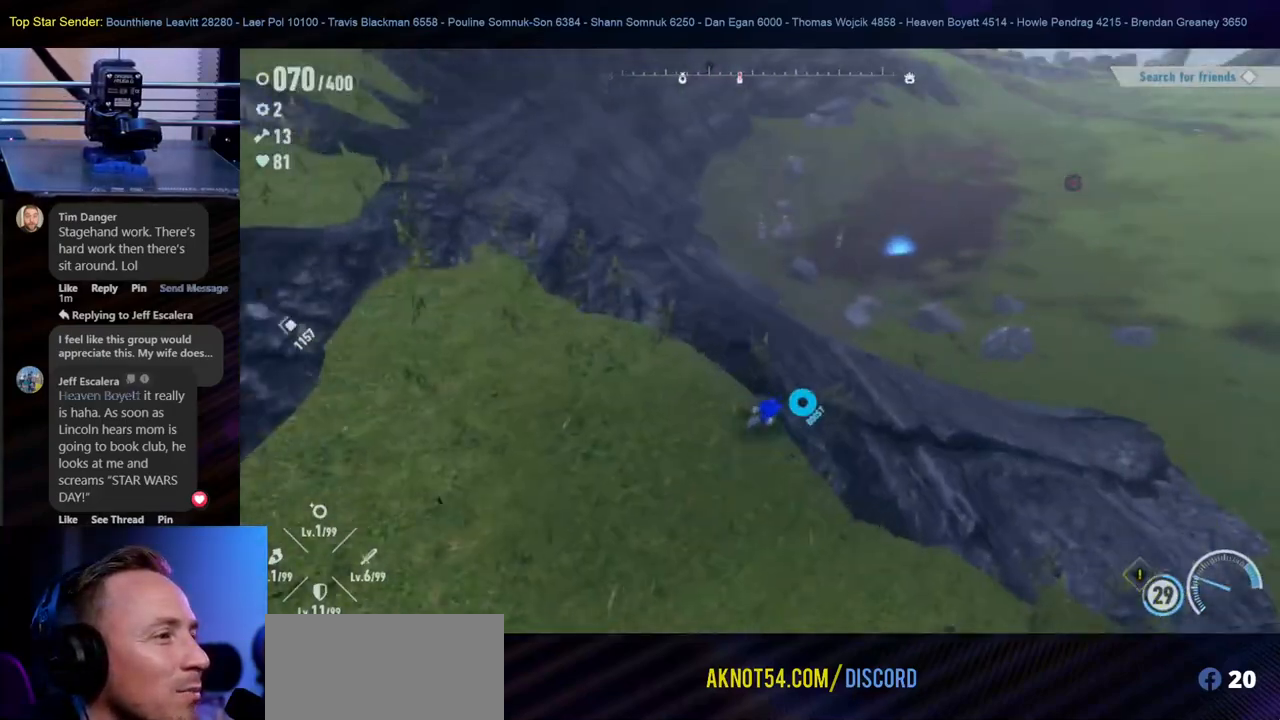
{"buttons": [], "left_stick": "up-right", "right_stick": "center", "events": []}
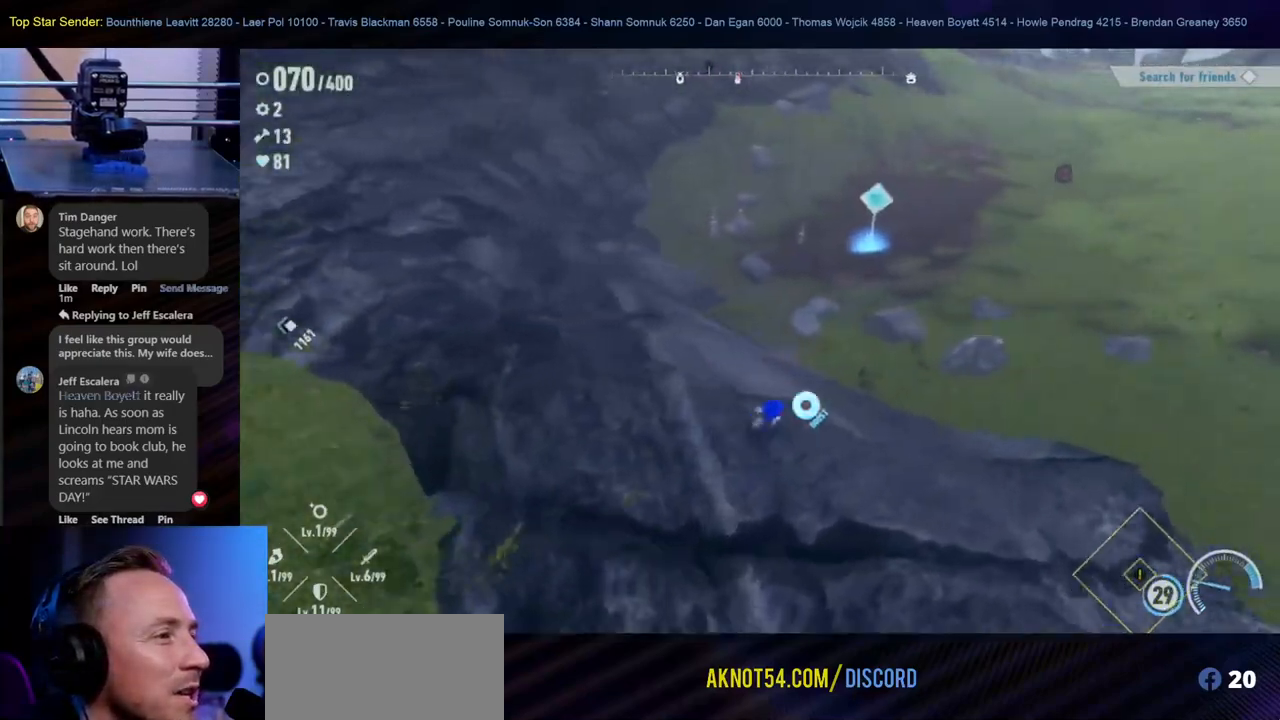
{"buttons": [], "left_stick": "up-right", "right_stick": "center", "events": []}
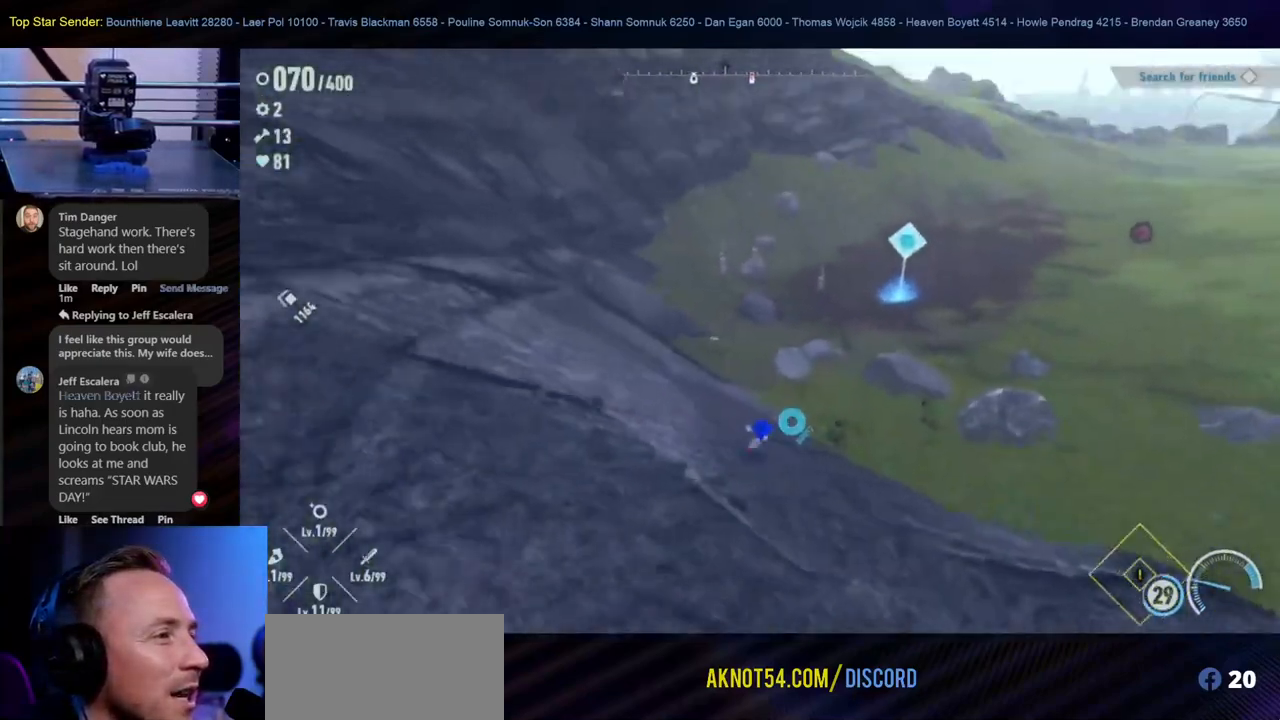
{"buttons": [], "left_stick": "up", "right_stick": "center", "events": [[200, "left_stick", "up"]]}
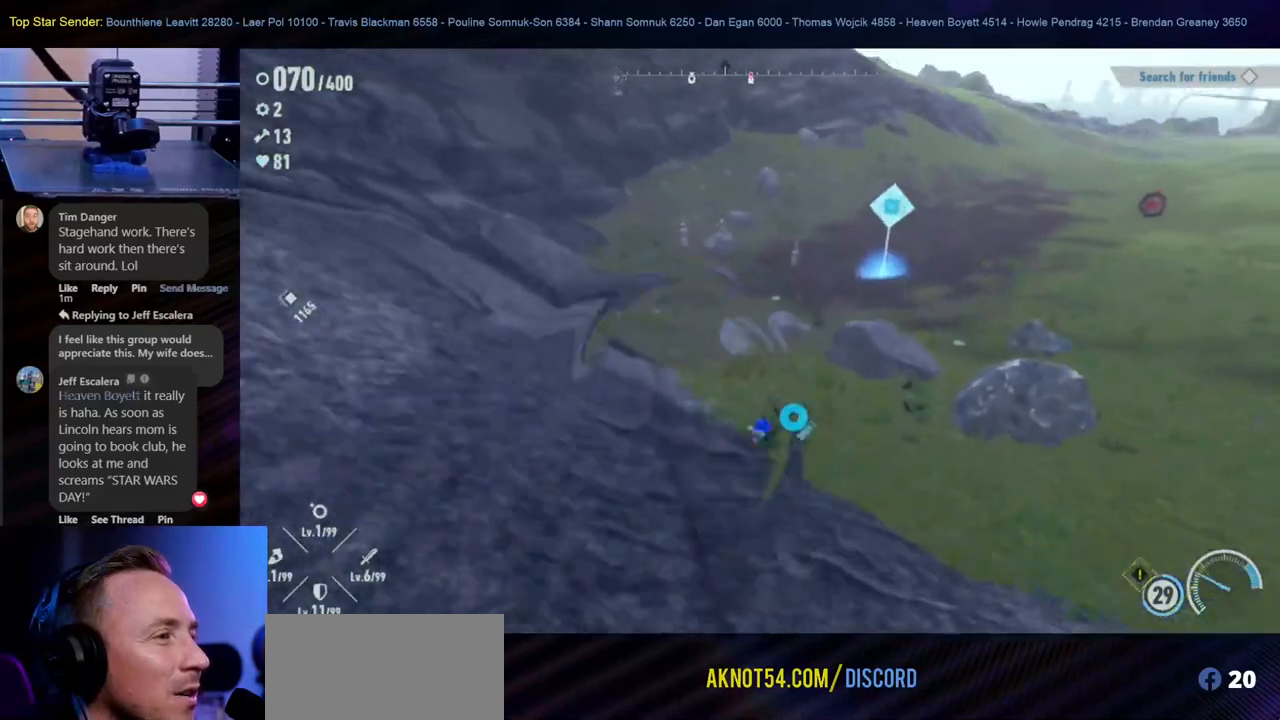
{"buttons": [], "left_stick": "up", "right_stick": "center", "events": []}
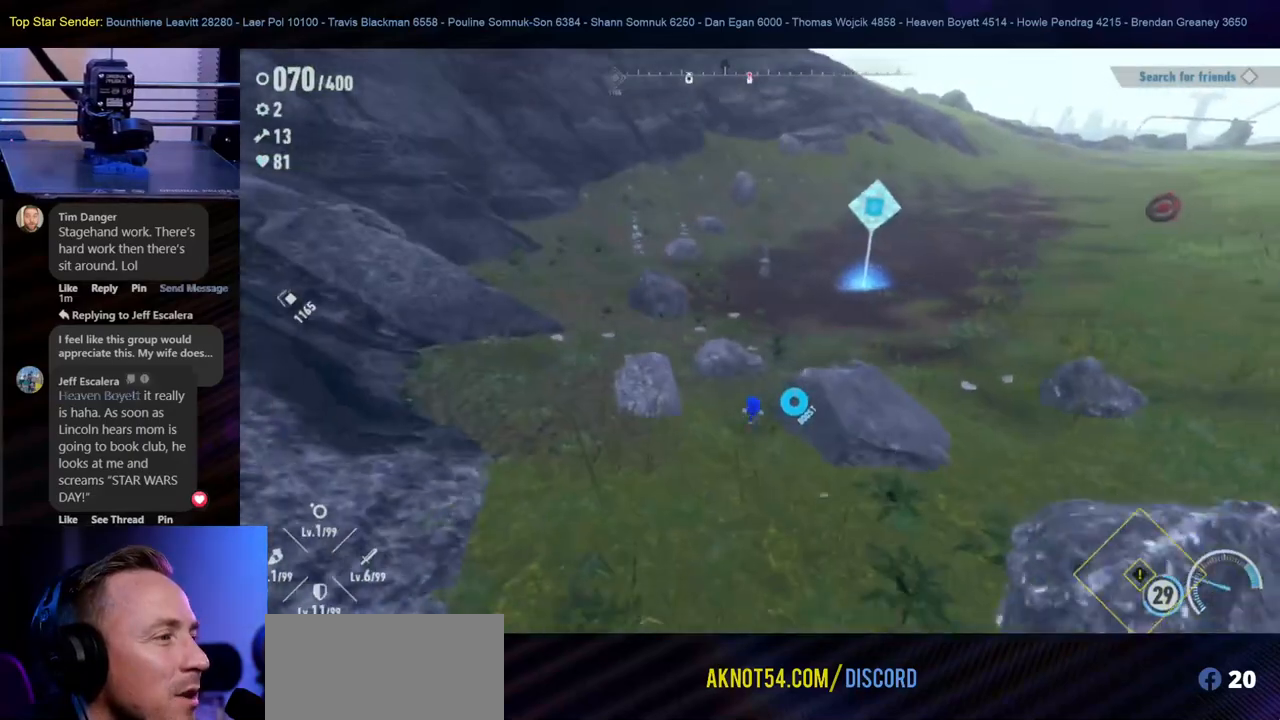
{"buttons": [], "left_stick": "up", "right_stick": "center", "events": []}
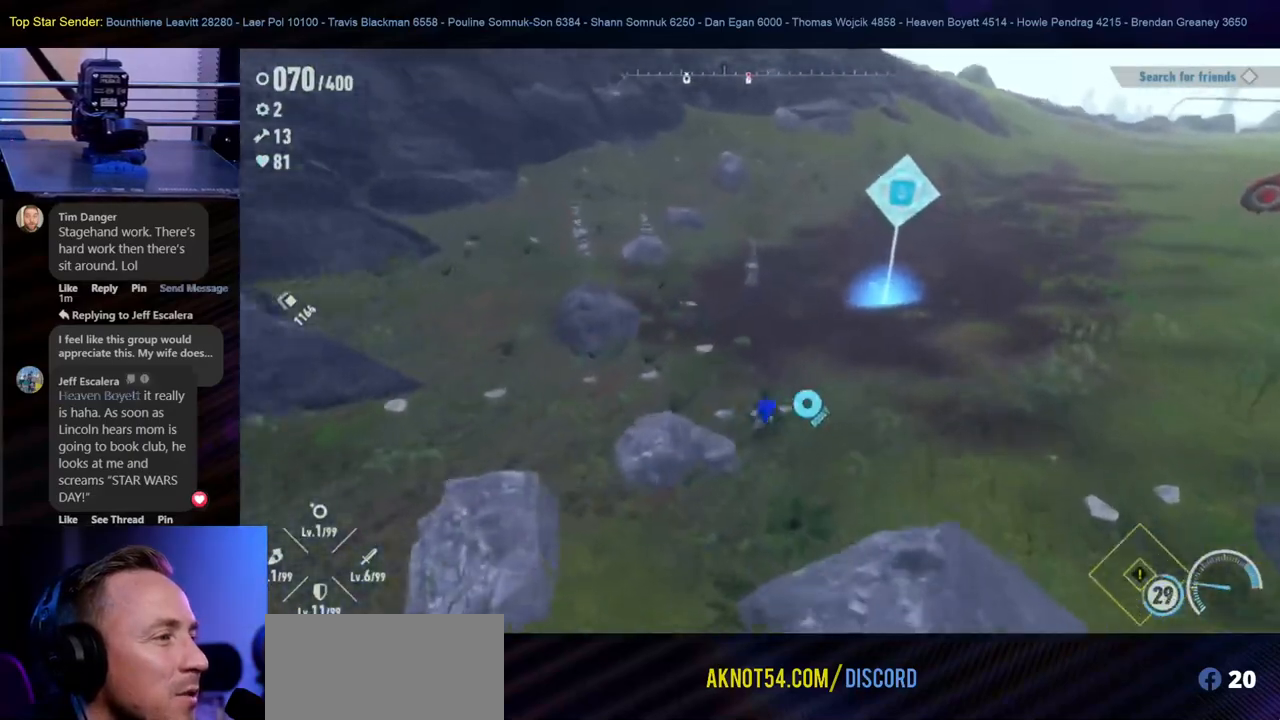
{"buttons": [], "left_stick": "up-right", "right_stick": "center", "events": [[383, "left_stick", "up-right"]]}
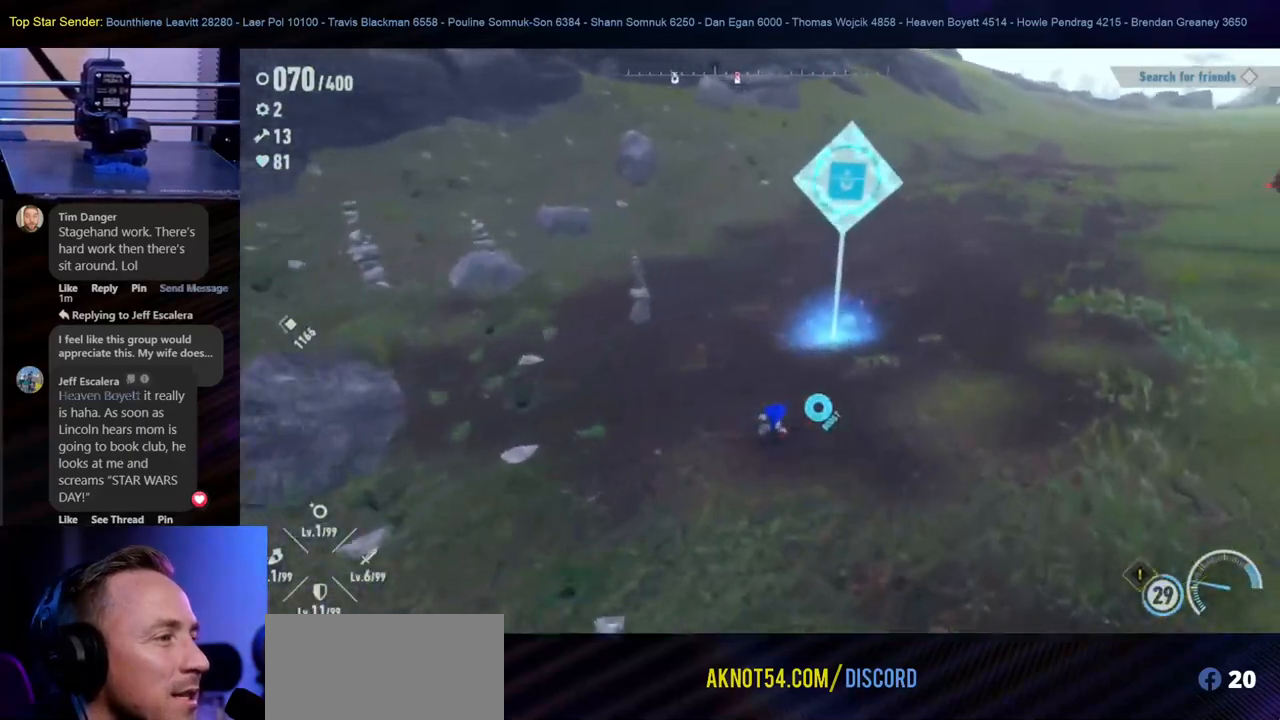
{"buttons": ["X"], "left_stick": "left", "right_stick": "center", "events": [[217, "X", "down"], [267, "left_stick", "up"], [483, "left_stick", "left"]]}
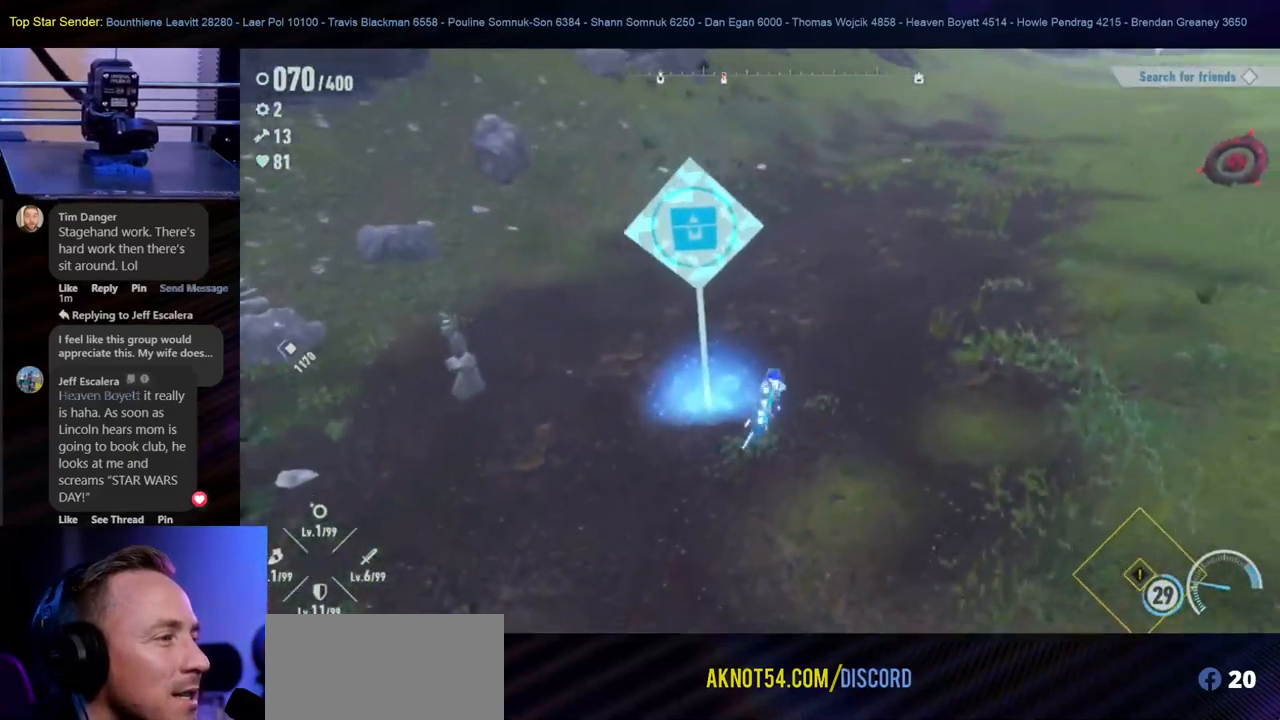
{"buttons": ["X"], "left_stick": "down-right", "right_stick": "center", "events": [[133, "left_stick", "down-left"], [350, "left_stick", "down"], [483, "left_stick", "down-right"]]}
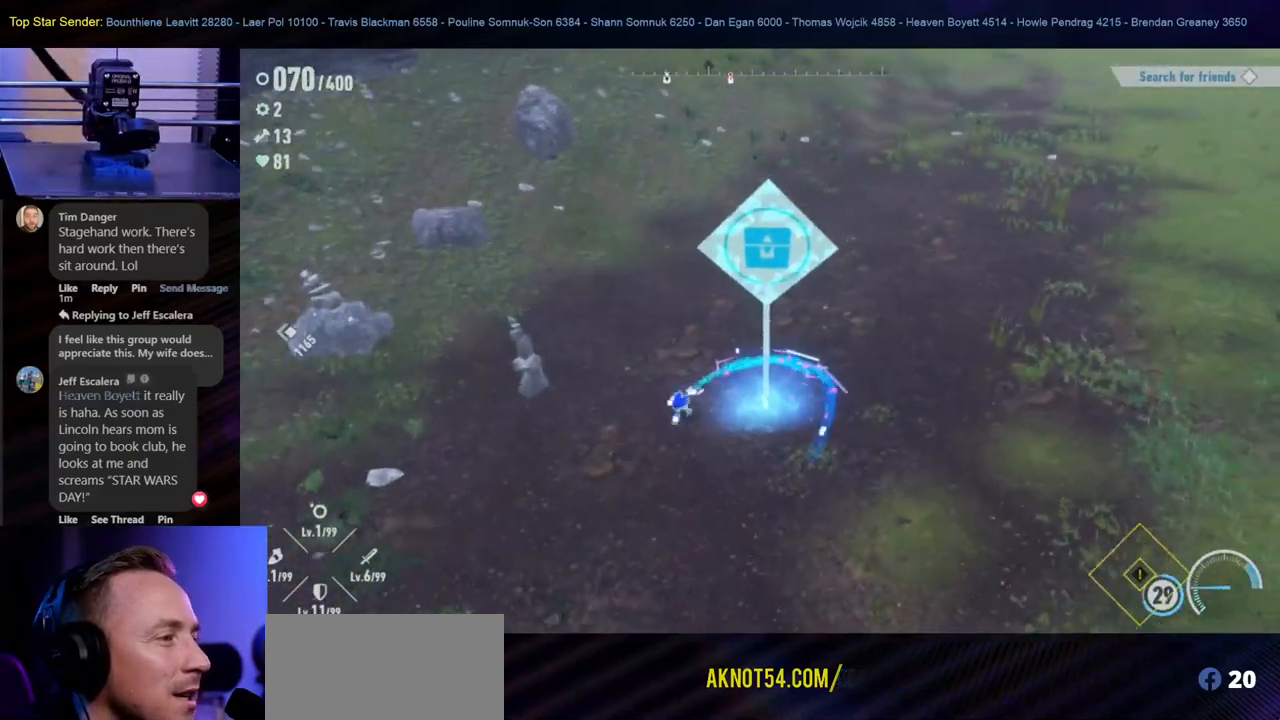
{"buttons": [], "left_stick": "up-right", "right_stick": "center", "events": [[83, "left_stick", "right"], [200, "X", "up"], [200, "left_stick", "up-right"], [417, "X", "down"], [500, "X", "up"]]}
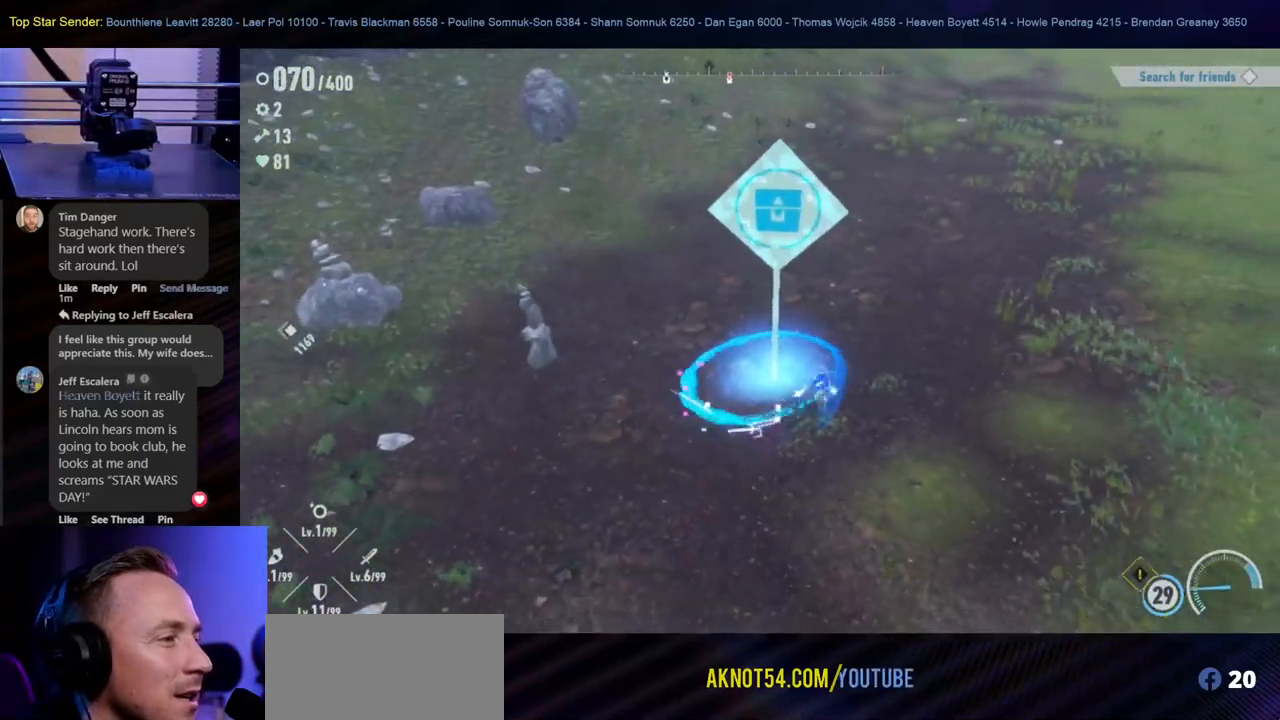
{"buttons": [], "left_stick": "left", "right_stick": "center", "events": [[17, "left_stick", "up"], [117, "left_stick", "up-left"], [200, "X", "down"], [250, "left_stick", "left"], [433, "X", "up"]]}
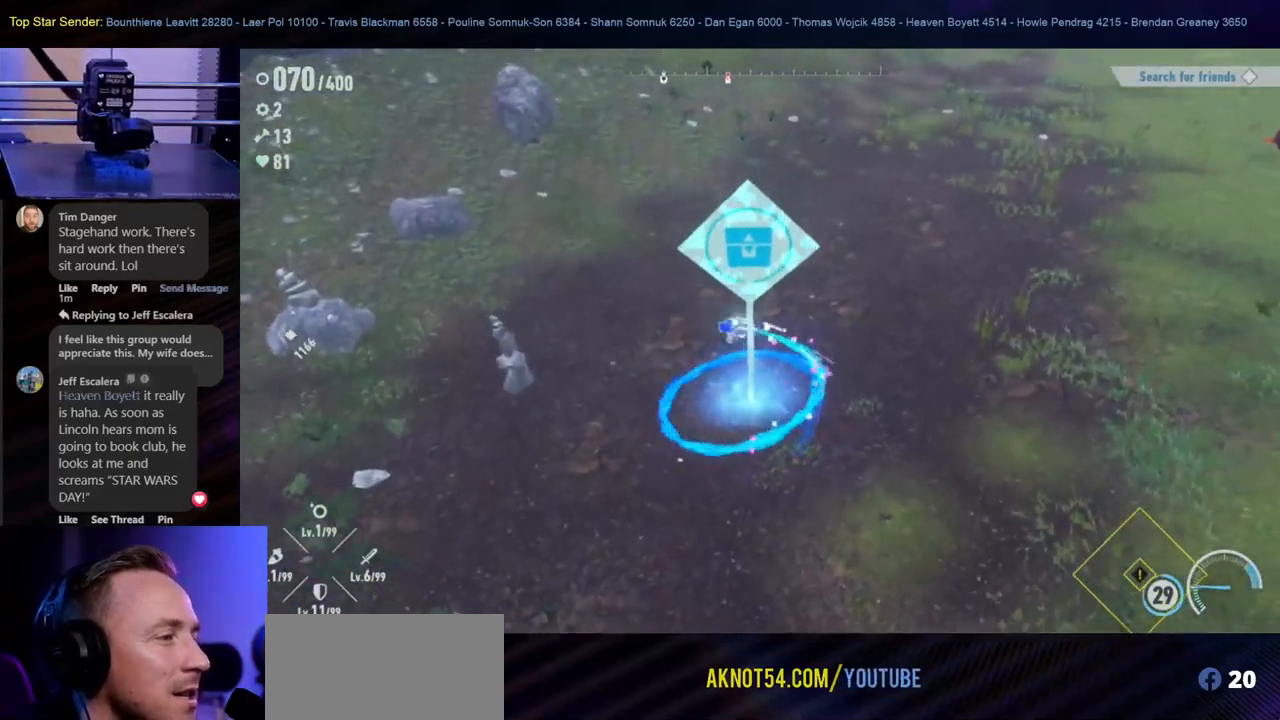
{"buttons": [], "left_stick": "down-left", "right_stick": "right", "events": [[133, "left_stick", "down-left"], [333, "right_stick", "right"]]}